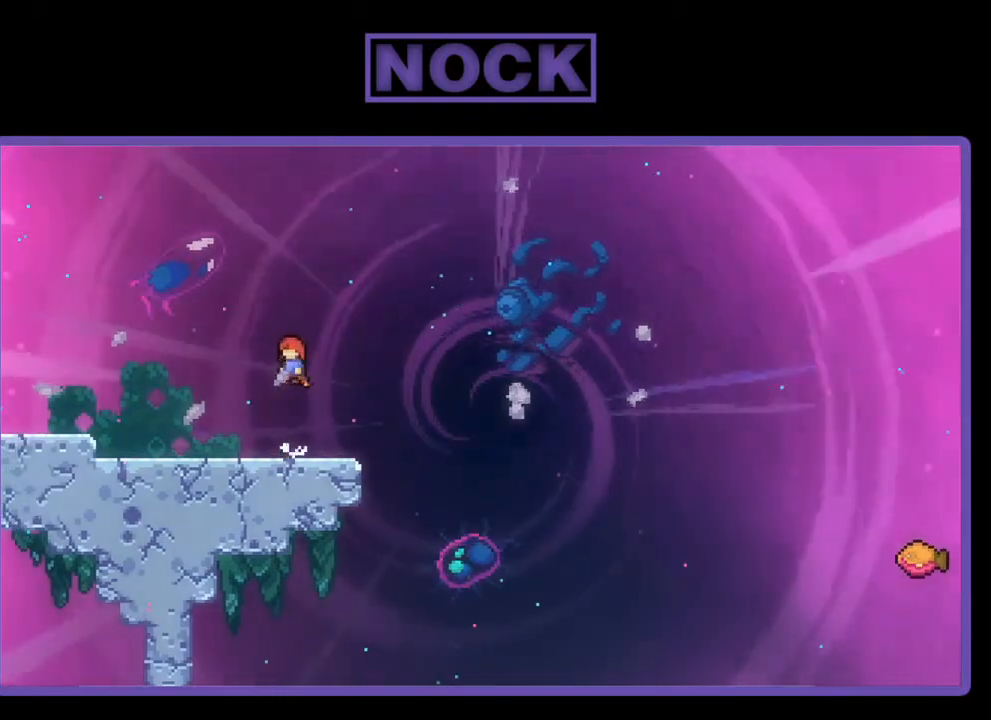
Gameplay with a controller (PlayStation layout); each line is a JSON object with the inputs held at the frame after it. "events" lists button and stick changes between this image and that frame as [ms after this image, input, new state], when the widget could be followed in between. Not read: left_stick.
{"buttons": ["CROSS", "R2", "DPAD_DOWN", "DPAD_RIGHT"], "right_stick": "center", "events": [[183, "DPAD_DOWN", "down"], [217, "CIRCLE", "down"], [250, "DPAD_RIGHT", "down"], [350, "CIRCLE", "up"], [417, "CROSS", "down"]]}
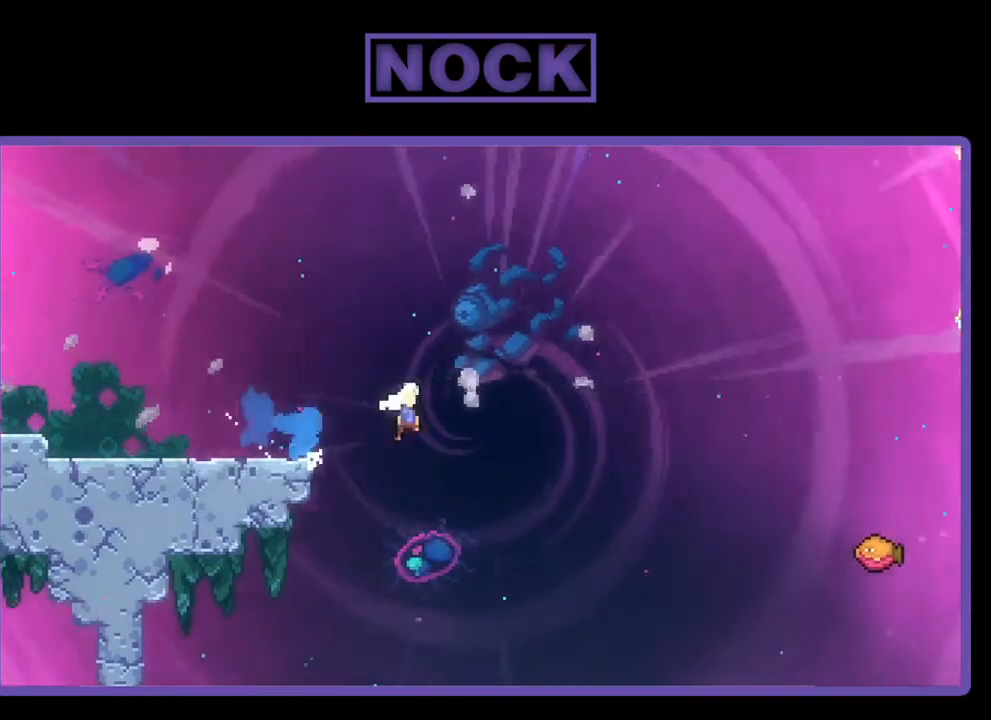
{"buttons": ["CIRCLE", "R2", "DPAD_UP", "DPAD_RIGHT"], "right_stick": "center", "events": [[150, "DPAD_DOWN", "up"], [250, "CROSS", "up"], [283, "DPAD_UP", "down"], [350, "CIRCLE", "down"]]}
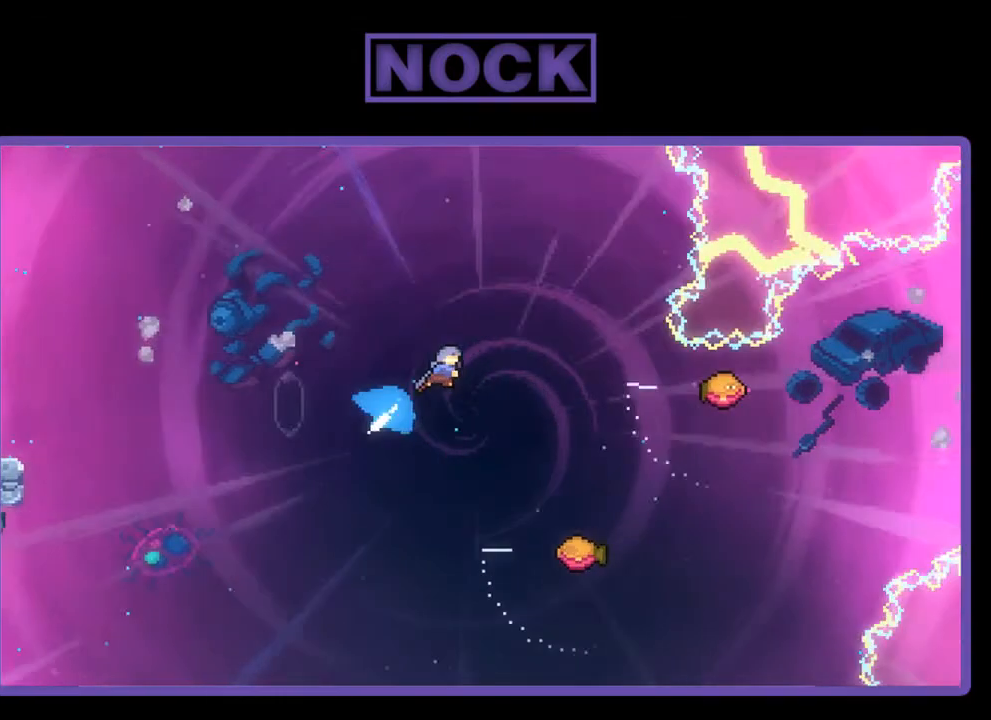
{"buttons": ["R2"], "right_stick": "center", "events": [[50, "CIRCLE", "up"], [117, "DPAD_UP", "up"], [283, "DPAD_RIGHT", "up"]]}
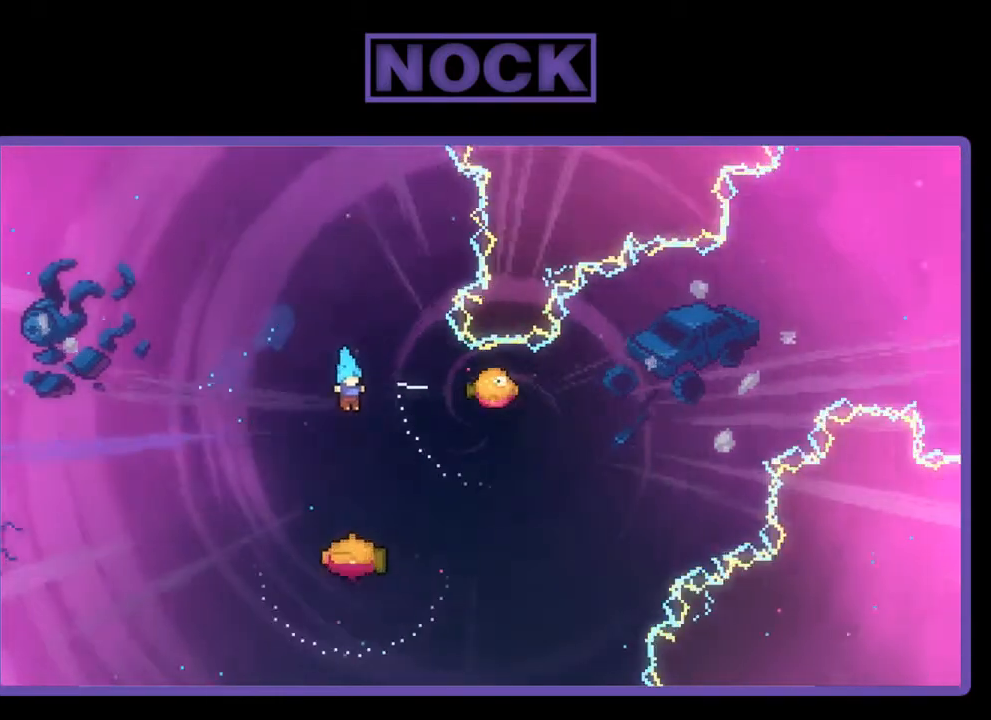
{"buttons": ["R2"], "right_stick": "center", "events": [[117, "DPAD_RIGHT", "down"], [350, "DPAD_RIGHT", "up"]]}
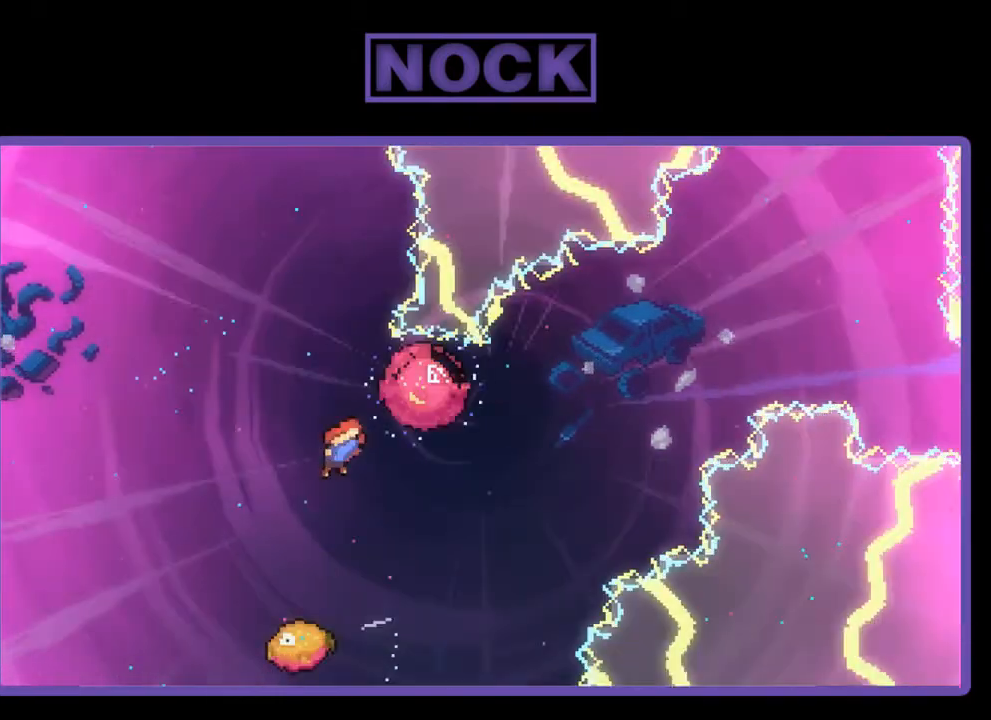
{"buttons": ["R2", "DPAD_UP", "DPAD_LEFT"], "right_stick": "center", "events": [[150, "DPAD_LEFT", "down"], [217, "DPAD_UP", "down"], [317, "DPAD_LEFT", "up"], [317, "DPAD_UP", "up"], [350, "DPAD_UP", "down"], [383, "DPAD_LEFT", "down"]]}
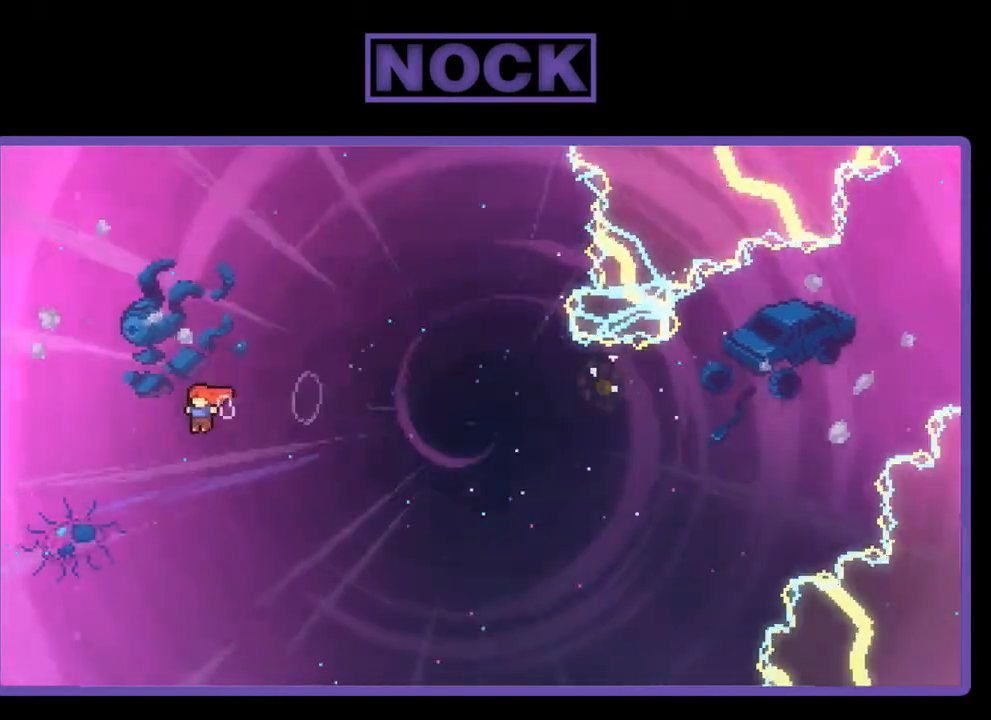
{"buttons": ["CIRCLE", "R2", "DPAD_UP", "DPAD_LEFT"], "right_stick": "center", "events": [[83, "CIRCLE", "down"]]}
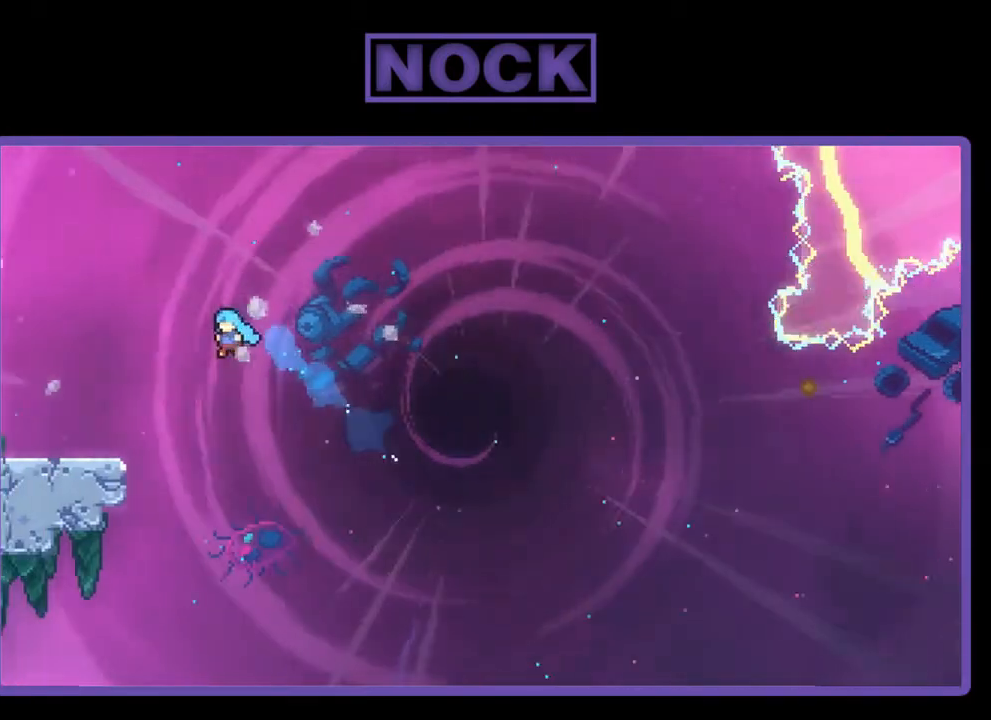
{"buttons": ["CIRCLE", "R2", "DPAD_UP", "DPAD_LEFT"], "right_stick": "center", "events": []}
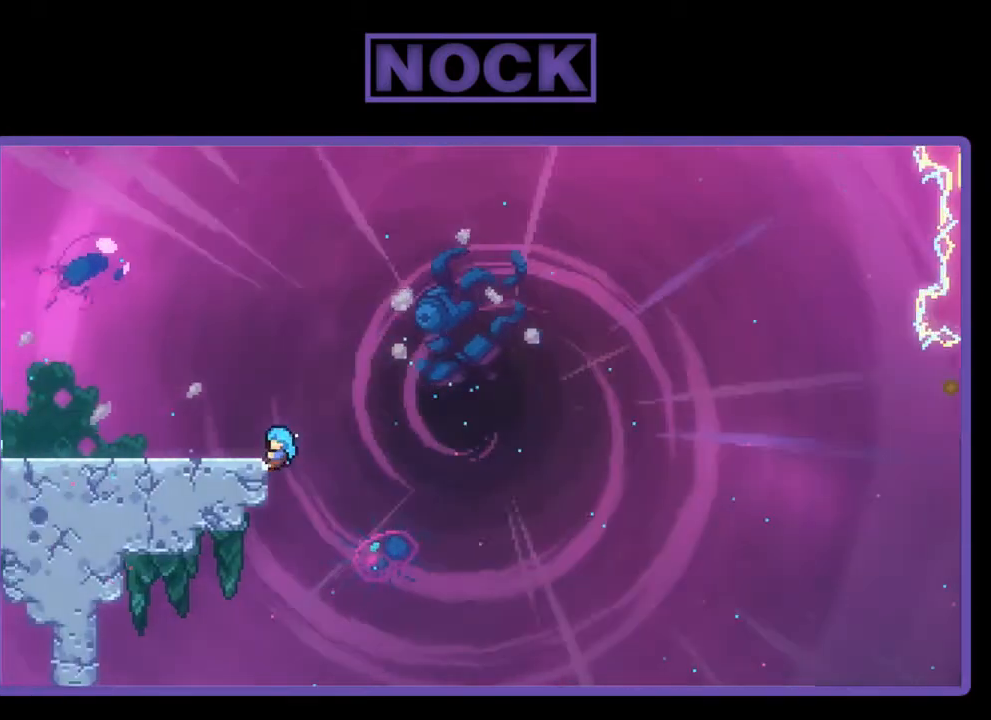
{"buttons": ["R2", "DPAD_LEFT"], "right_stick": "center", "events": [[17, "CIRCLE", "up"], [450, "DPAD_UP", "up"]]}
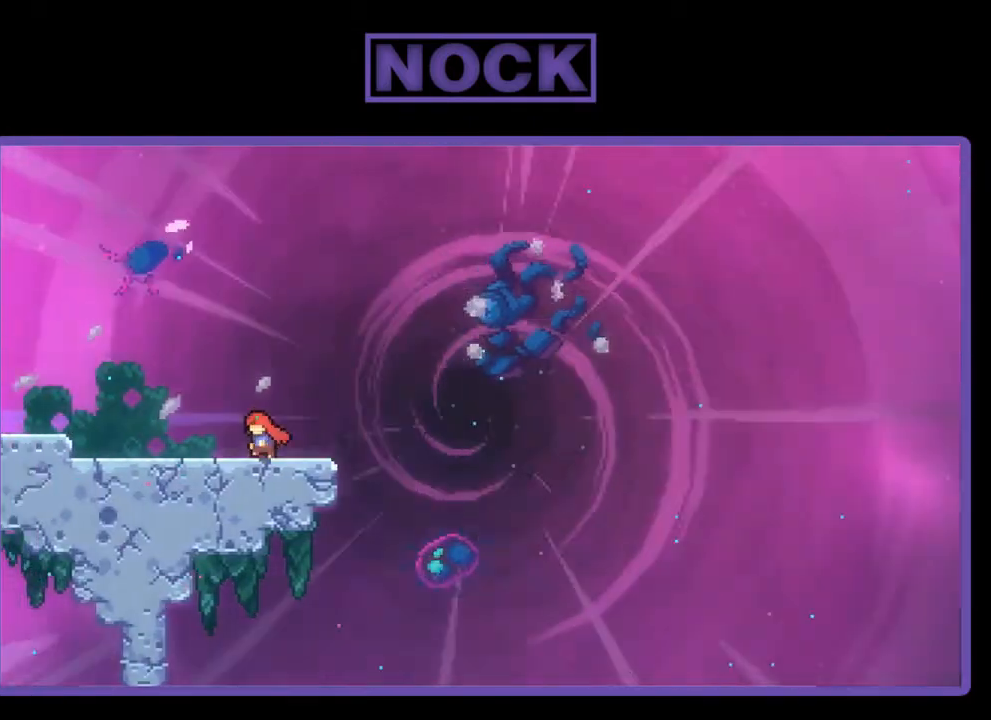
{"buttons": ["R2"], "right_stick": "center", "events": [[217, "DPAD_LEFT", "up"], [383, "DPAD_RIGHT", "down"], [450, "DPAD_RIGHT", "up"]]}
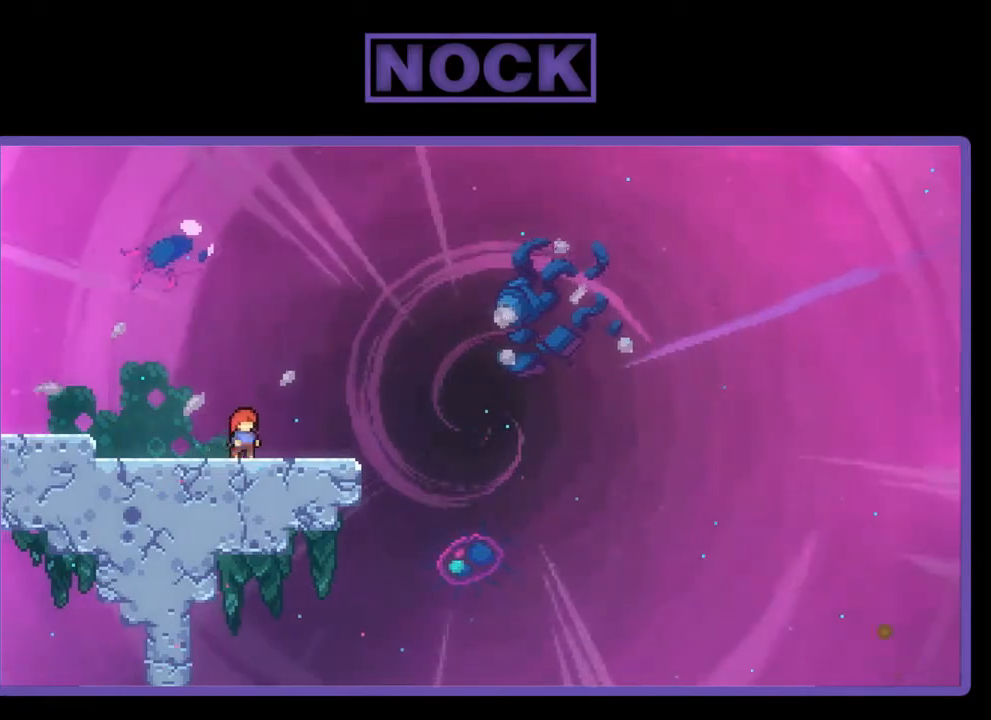
{"buttons": ["R2"], "right_stick": "center", "events": [[250, "CROSS", "down"], [483, "CROSS", "up"]]}
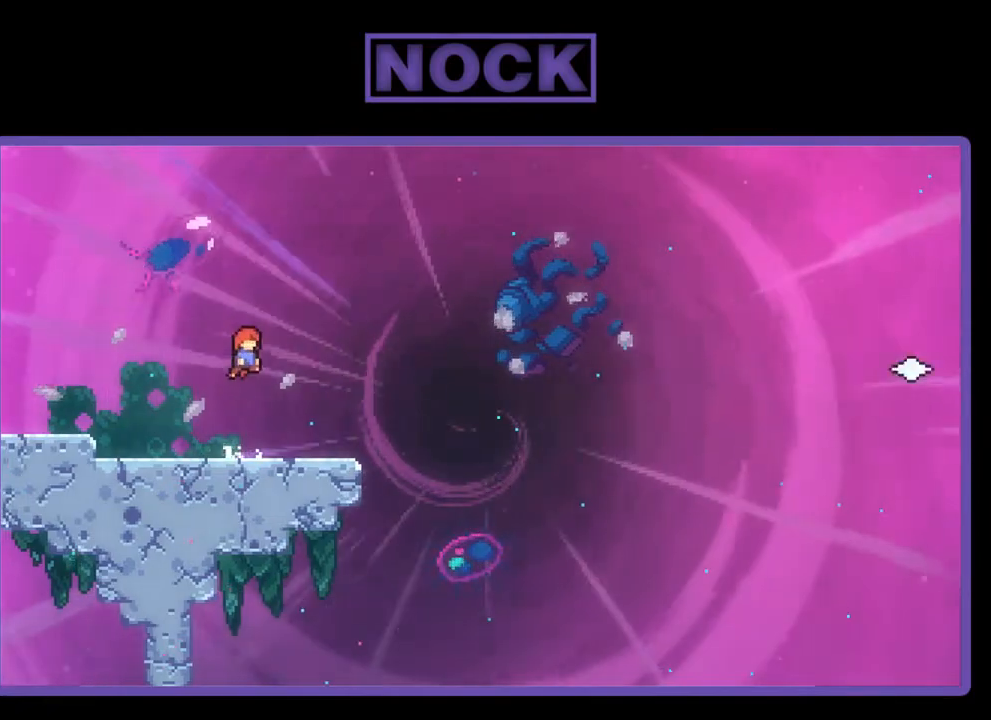
{"buttons": ["CROSS", "R2", "DPAD_DOWN", "DPAD_RIGHT"], "right_stick": "center", "events": [[50, "DPAD_DOWN", "down"], [117, "DPAD_RIGHT", "down"], [183, "CIRCLE", "down"], [317, "CIRCLE", "up"], [417, "CROSS", "down"]]}
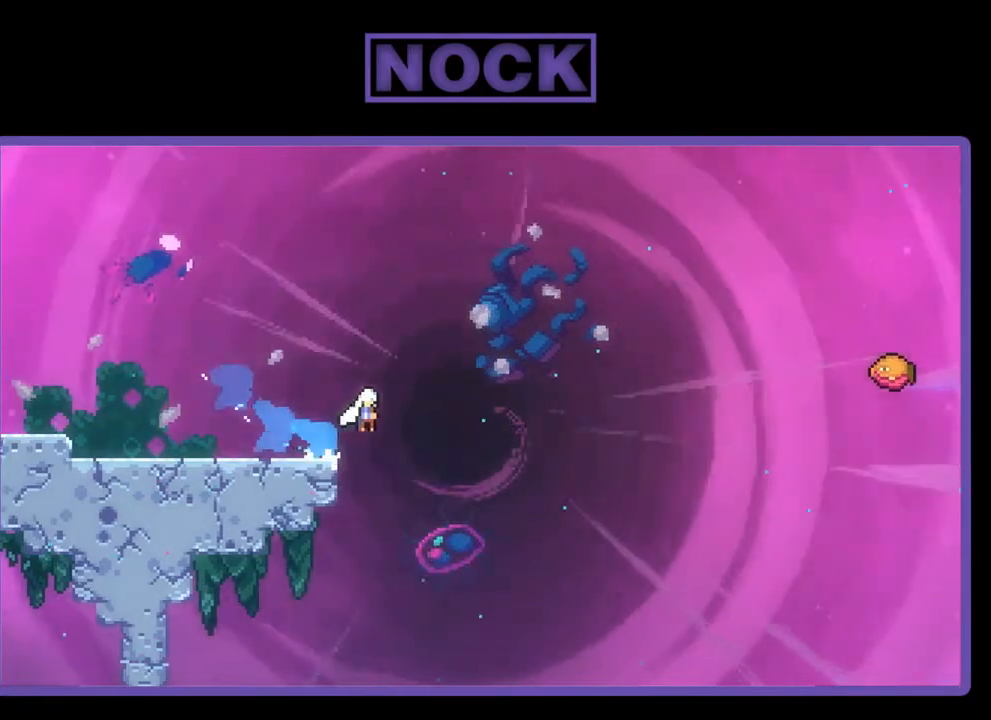
{"buttons": ["R2", "DPAD_UP", "DPAD_RIGHT"], "right_stick": "center", "events": [[83, "DPAD_DOWN", "up"], [483, "CROSS", "up"], [483, "DPAD_UP", "down"]]}
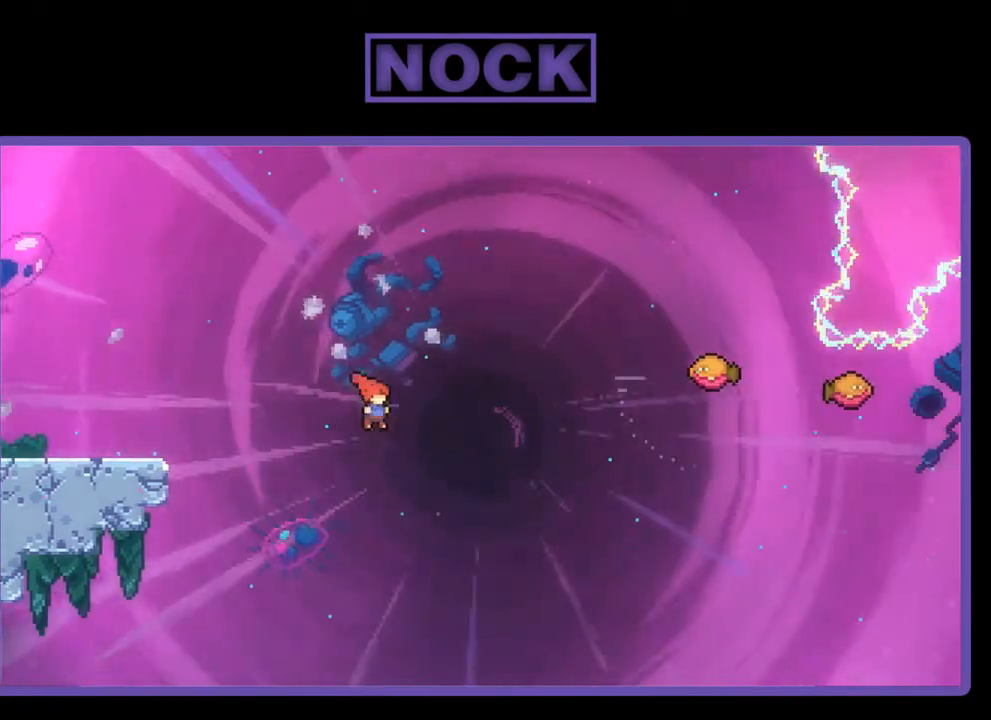
{"buttons": ["CIRCLE", "R2", "DPAD_UP", "DPAD_LEFT"], "right_stick": "center", "events": [[50, "DPAD_LEFT", "down"], [50, "DPAD_RIGHT", "up"], [83, "CIRCLE", "down"], [83, "DPAD_UP", "up"], [150, "DPAD_UP", "down"]]}
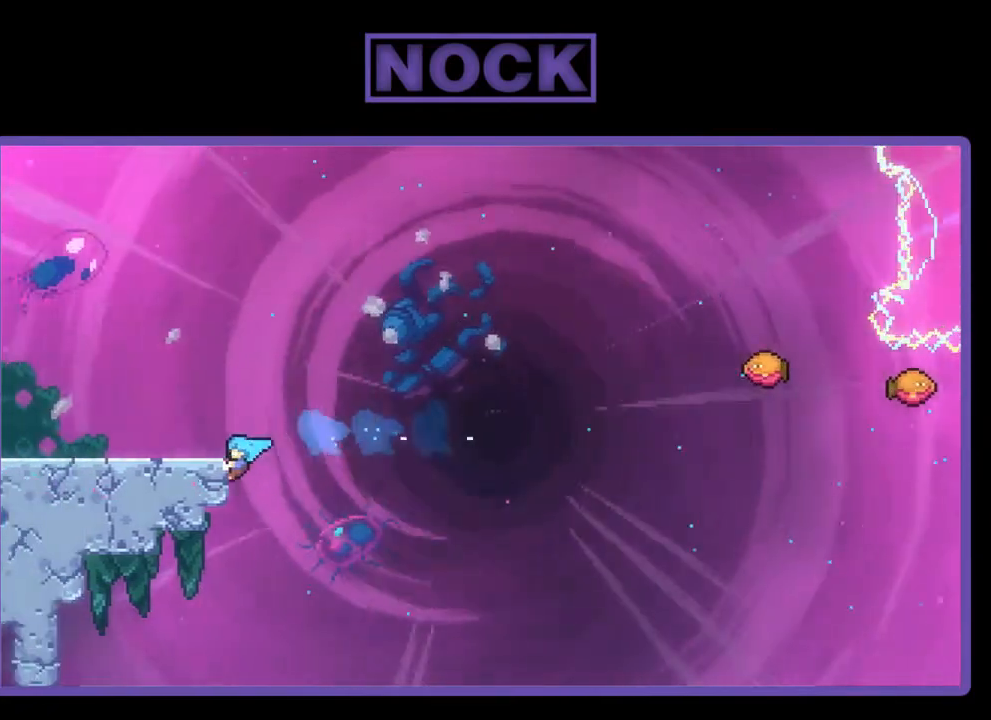
{"buttons": ["CROSS", "R2", "DPAD_UP", "DPAD_LEFT"], "right_stick": "center", "events": [[150, "CIRCLE", "up"], [250, "CROSS", "down"]]}
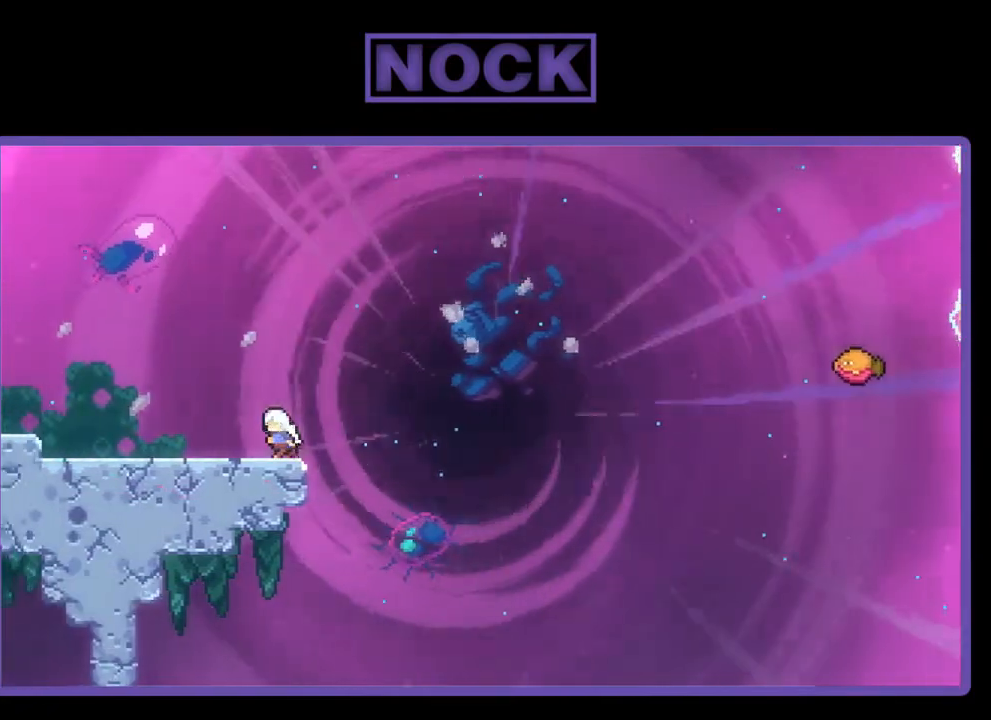
{"buttons": ["CROSS", "R2"], "right_stick": "center", "events": [[83, "DPAD_UP", "up"], [117, "CROSS", "up"], [217, "DPAD_LEFT", "up"], [317, "DPAD_RIGHT", "down"], [383, "DPAD_RIGHT", "up"], [450, "CROSS", "down"]]}
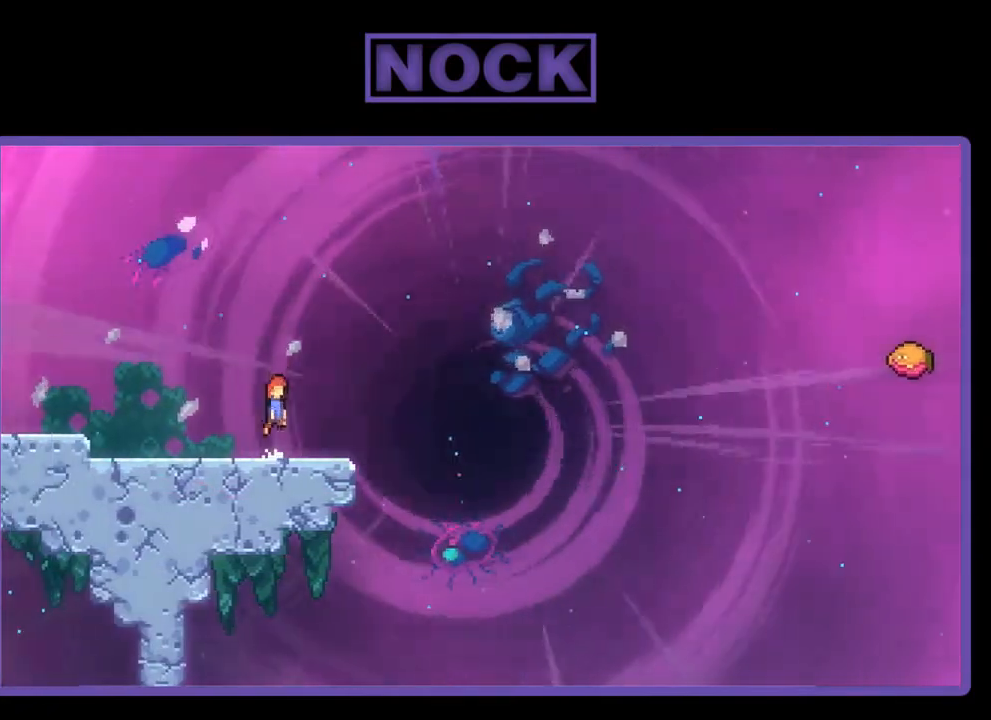
{"buttons": ["CIRCLE", "R2", "DPAD_DOWN", "DPAD_RIGHT"], "right_stick": "center", "events": [[150, "CROSS", "up"], [383, "DPAD_DOWN", "down"], [383, "DPAD_RIGHT", "down"], [417, "CIRCLE", "down"]]}
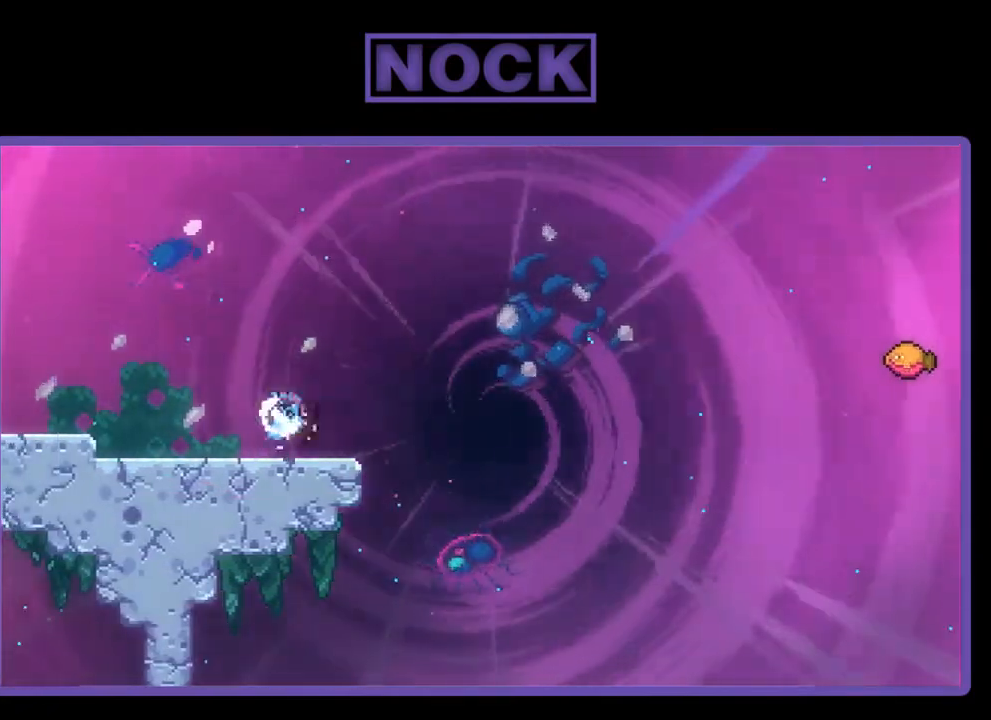
{"buttons": ["R2", "DPAD_UP", "DPAD_RIGHT"], "right_stick": "center", "events": [[17, "CIRCLE", "up"], [83, "CROSS", "down"], [250, "DPAD_DOWN", "up"], [383, "DPAD_UP", "down"], [450, "CROSS", "up"]]}
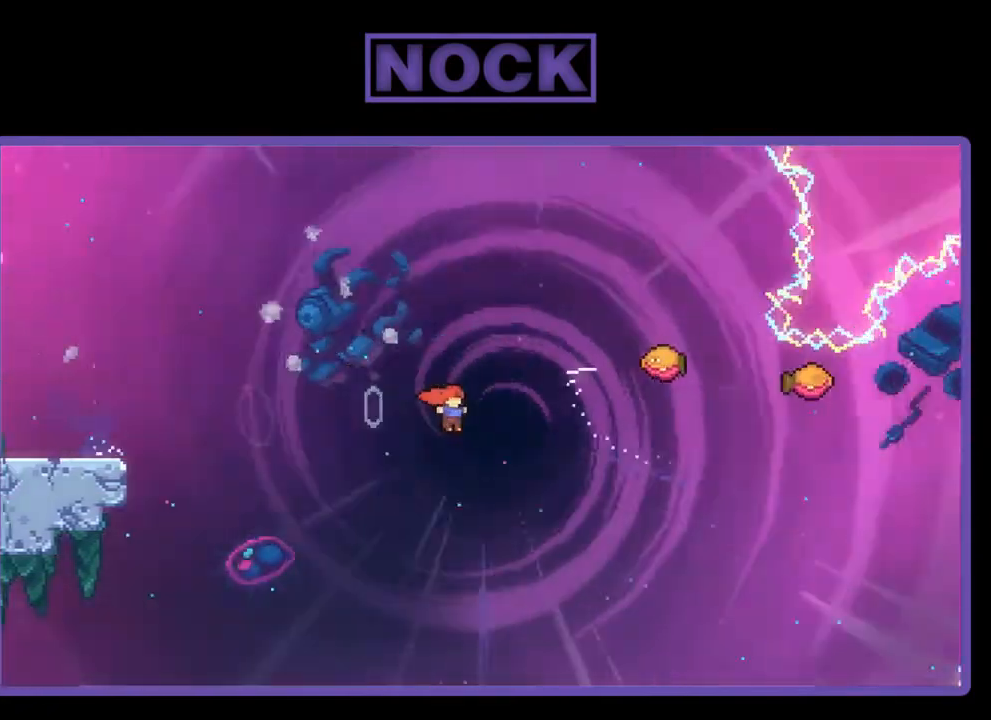
{"buttons": ["CIRCLE", "R2", "DPAD_UP", "DPAD_RIGHT"], "right_stick": "center", "events": [[50, "CIRCLE", "down"]]}
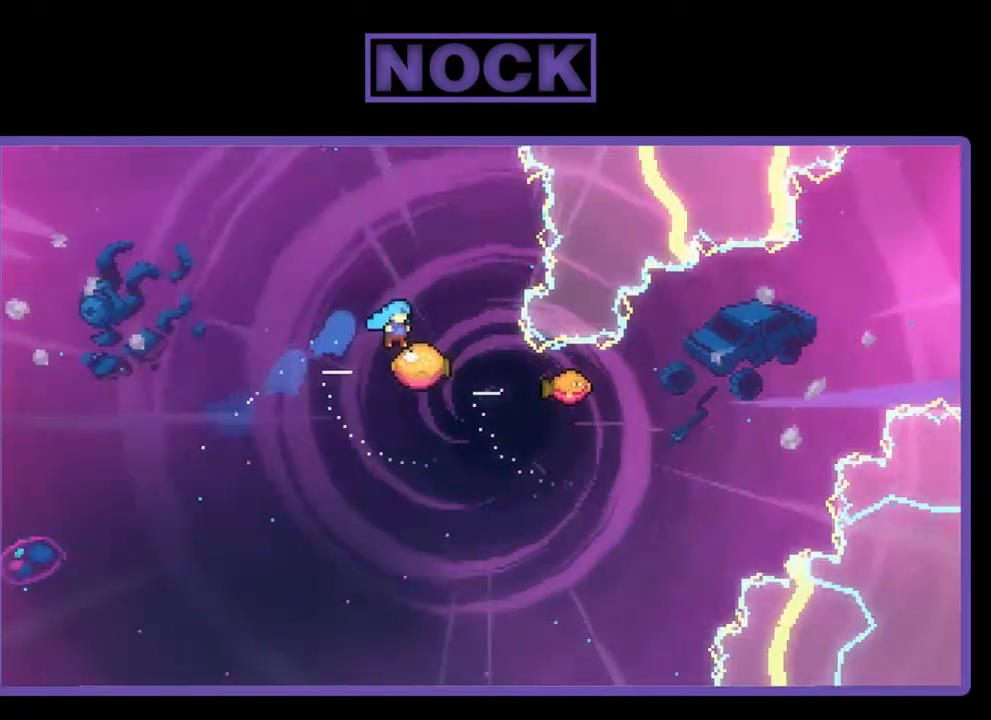
{"buttons": ["R2"], "right_stick": "center", "events": [[117, "DPAD_UP", "up"], [150, "CIRCLE", "up"], [183, "DPAD_RIGHT", "up"]]}
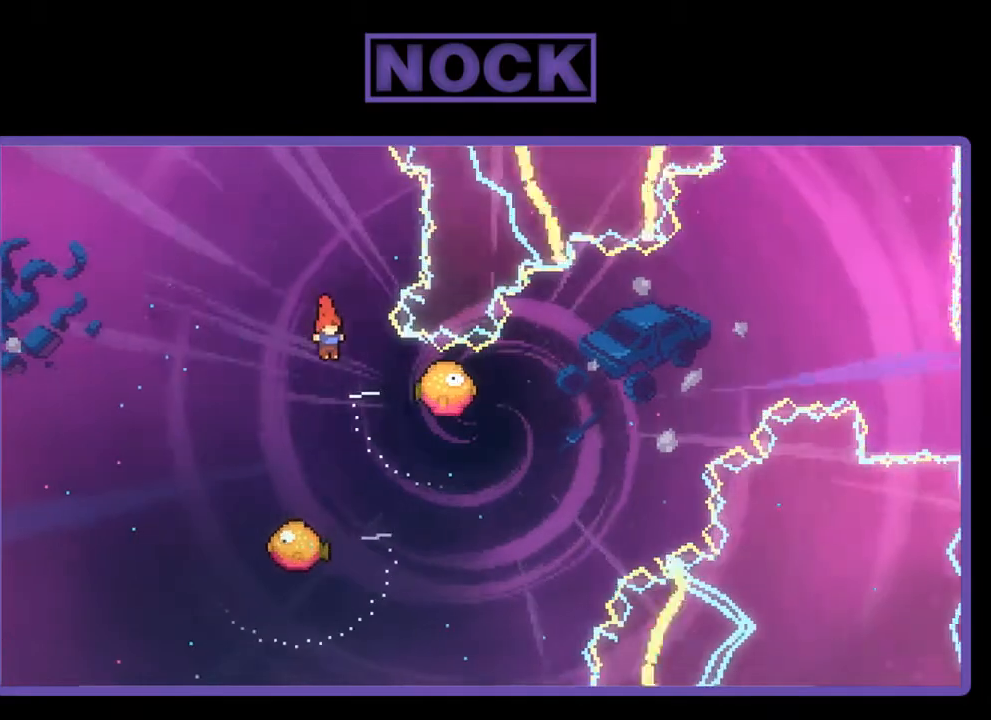
{"buttons": ["R2", "DPAD_LEFT"], "right_stick": "center", "events": [[283, "DPAD_RIGHT", "down"], [383, "DPAD_RIGHT", "up"], [483, "DPAD_LEFT", "down"]]}
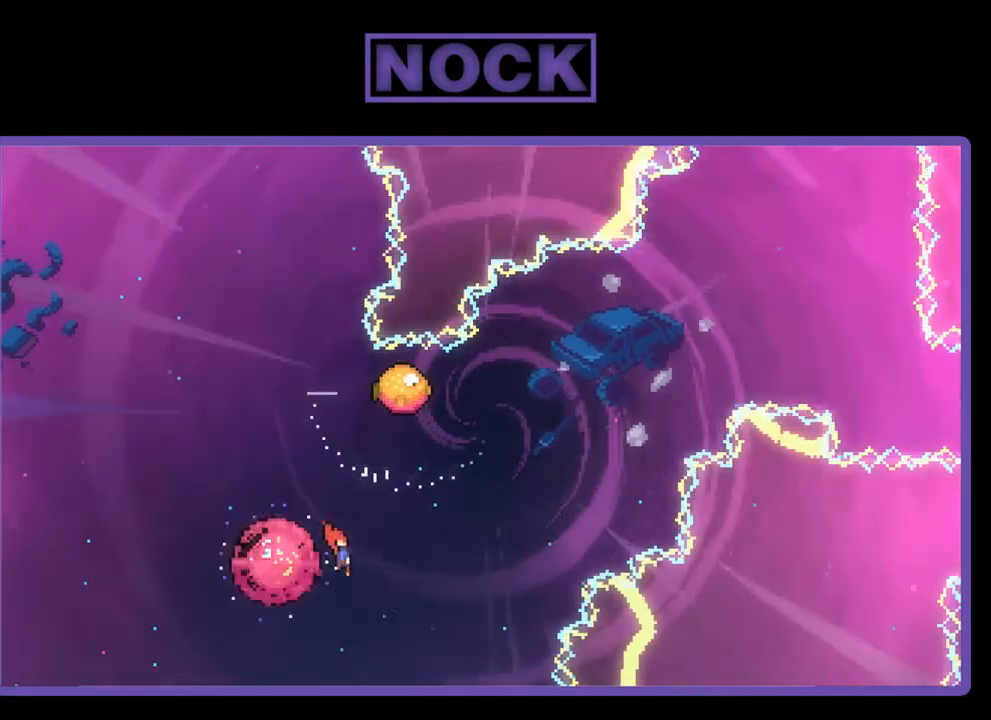
{"buttons": ["CIRCLE", "R2", "DPAD_UP"], "right_stick": "center", "events": [[183, "DPAD_LEFT", "up"], [350, "DPAD_UP", "down"], [383, "CIRCLE", "down"]]}
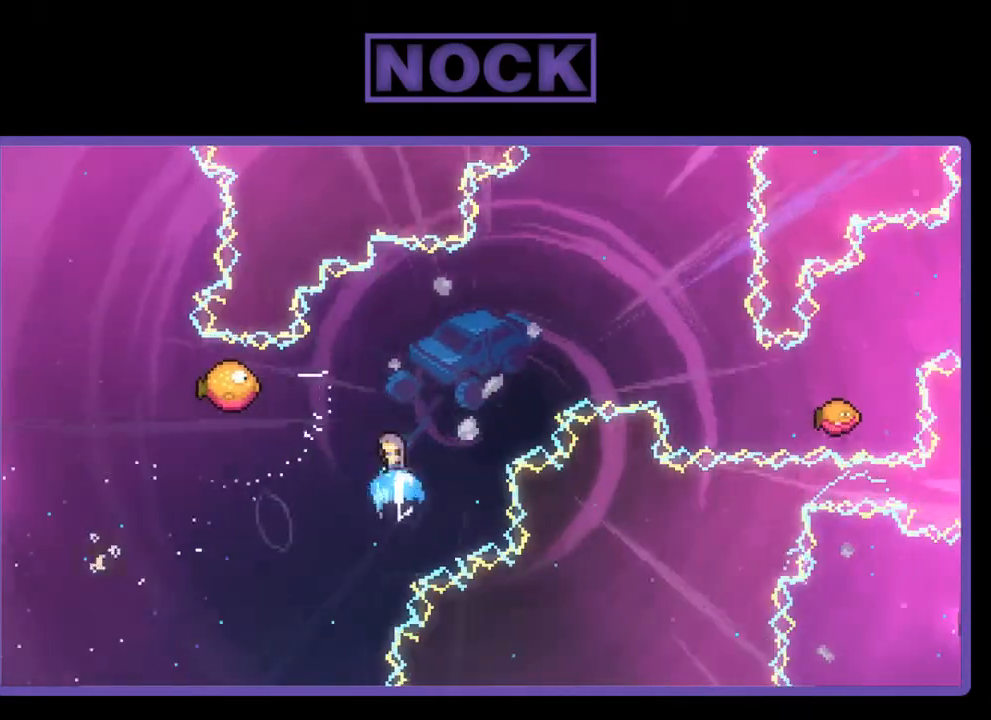
{"buttons": ["CIRCLE", "R2", "DPAD_UP", "DPAD_LEFT"], "right_stick": "center", "events": [[17, "DPAD_LEFT", "down"]]}
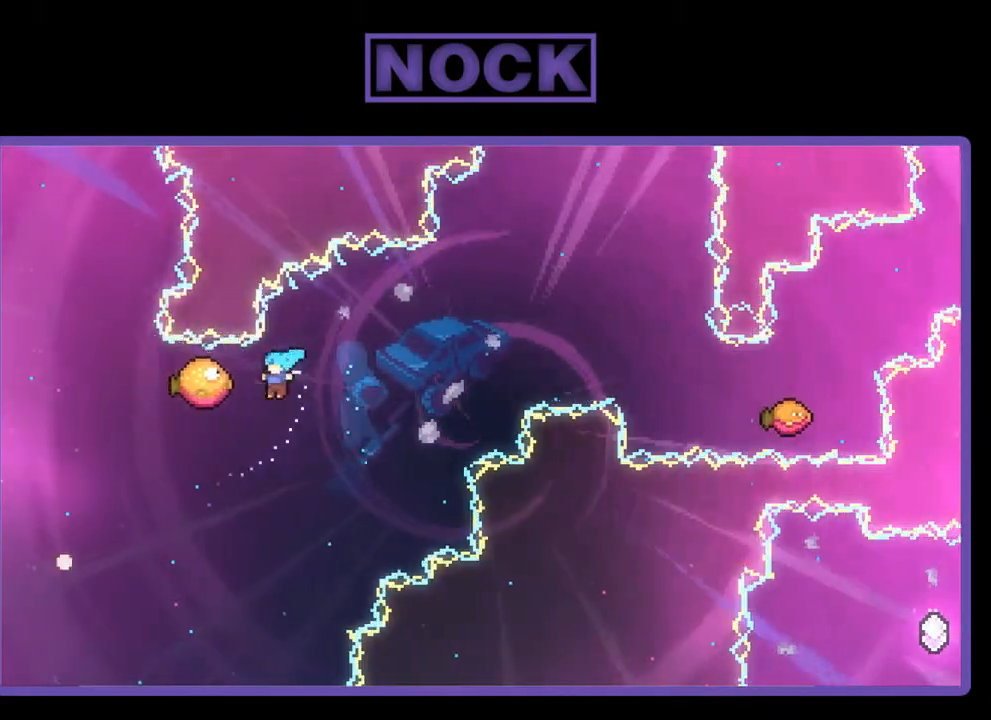
{"buttons": ["R2", "DPAD_RIGHT"], "right_stick": "center", "events": [[50, "CIRCLE", "up"], [83, "DPAD_LEFT", "up"], [83, "DPAD_UP", "up"], [183, "DPAD_RIGHT", "down"]]}
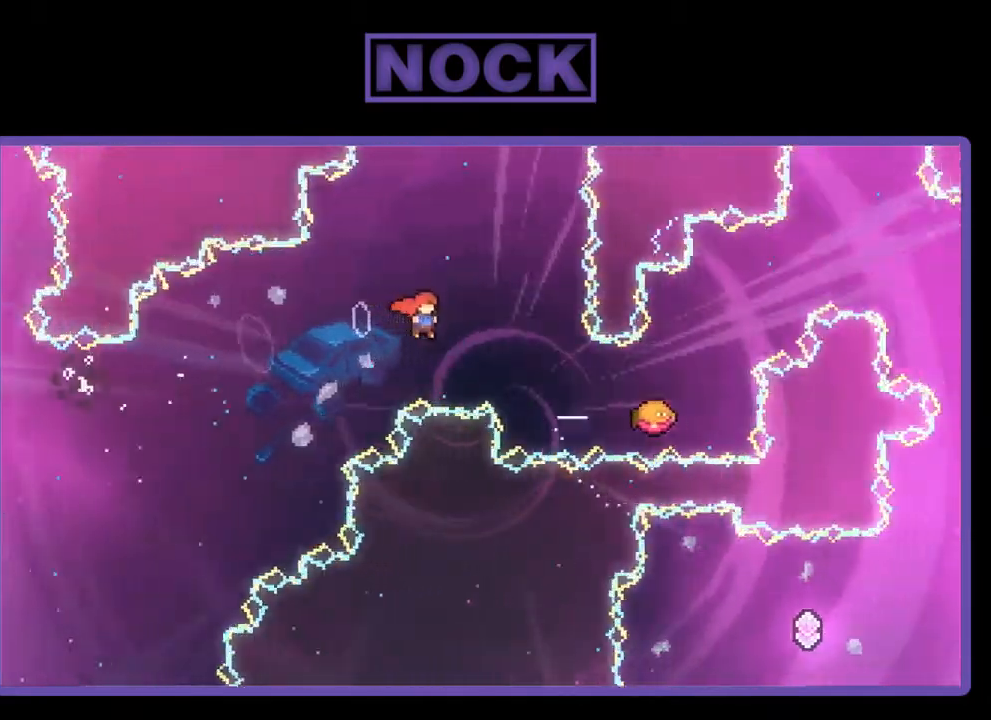
{"buttons": ["R2", "DPAD_RIGHT"], "right_stick": "center", "events": [[217, "CIRCLE", "down"], [417, "CIRCLE", "up"]]}
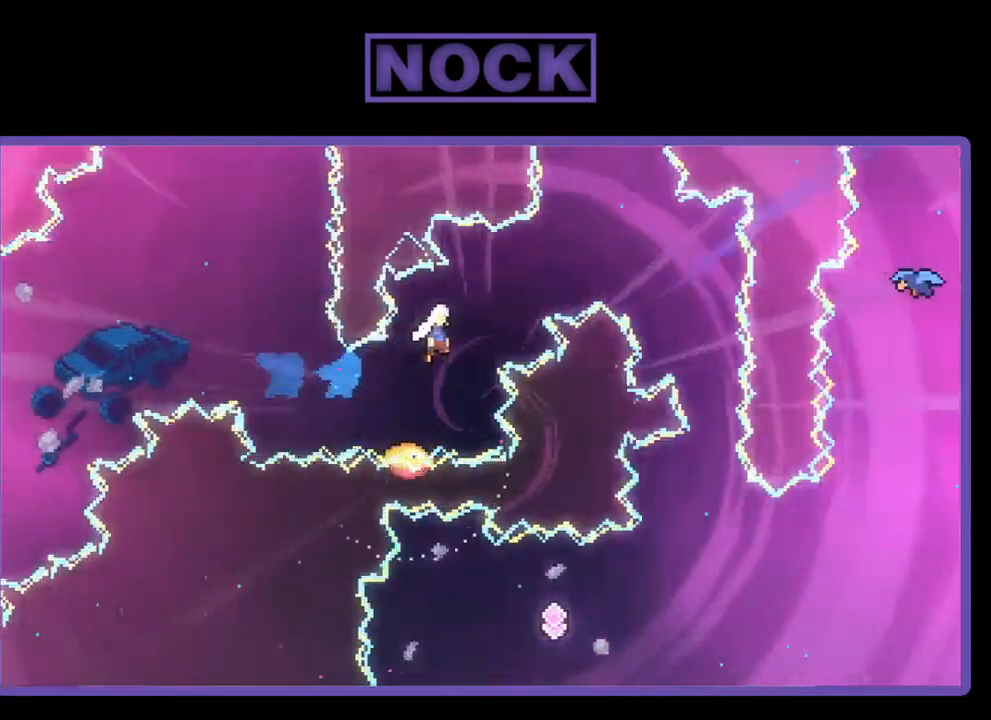
{"buttons": ["CROSS", "R2", "DPAD_RIGHT"], "right_stick": "center", "events": [[17, "CROSS", "down"], [183, "DPAD_UP", "down"], [283, "DPAD_UP", "up"]]}
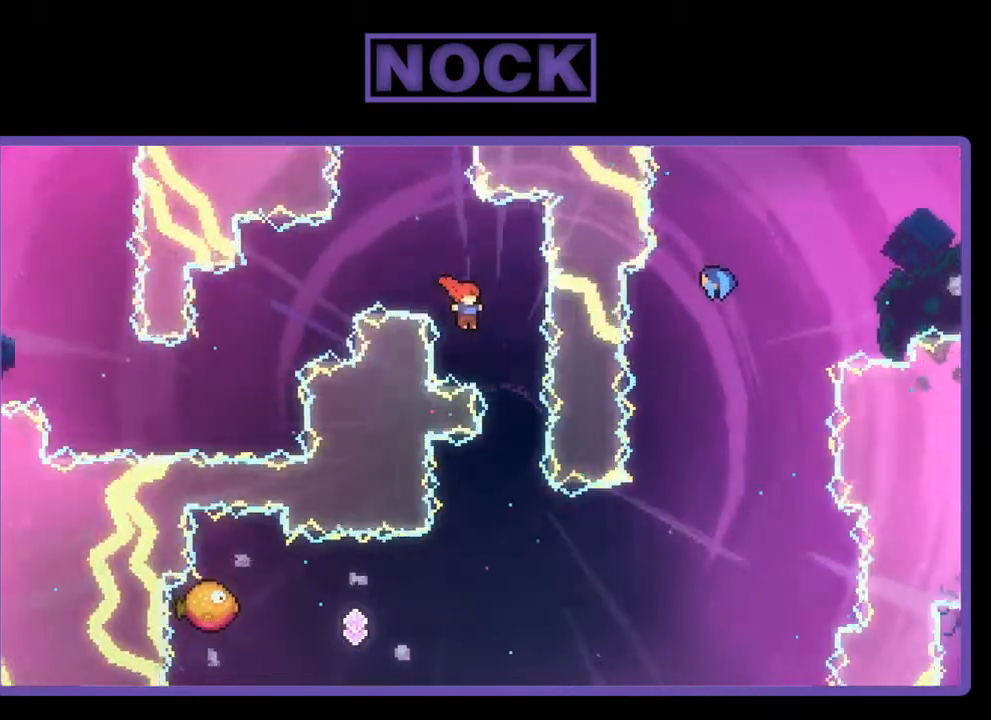
{"buttons": ["R2", "DPAD_UP", "DPAD_LEFT"], "right_stick": "center", "events": [[83, "CROSS", "up"], [117, "DPAD_RIGHT", "up"], [217, "DPAD_LEFT", "down"], [250, "DPAD_UP", "down"]]}
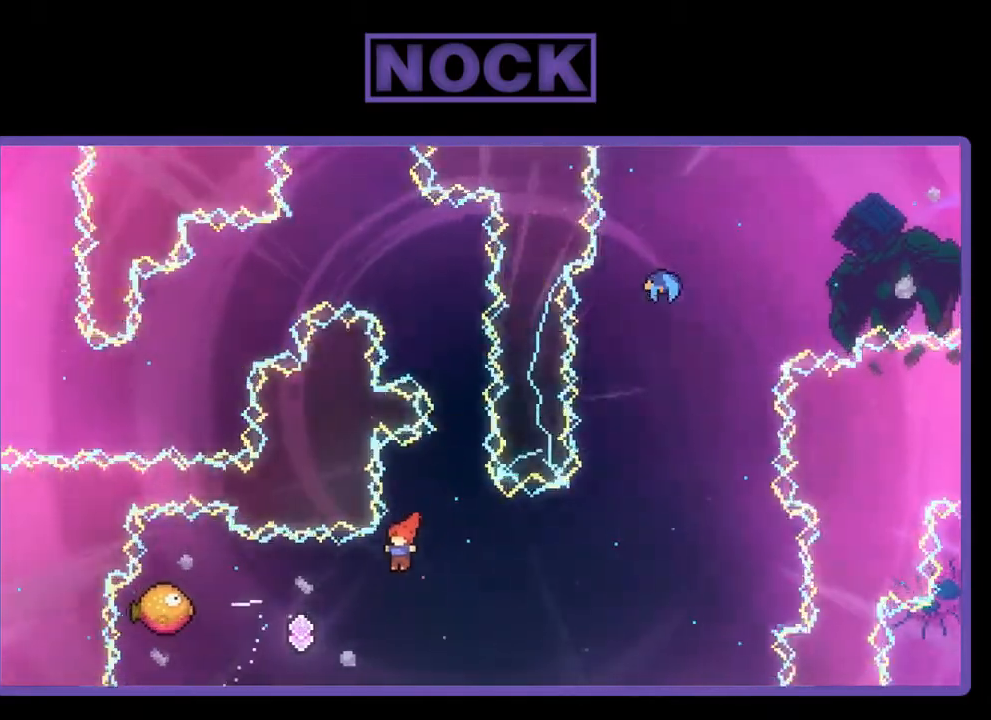
{"buttons": ["R2", "DPAD_LEFT"], "right_stick": "center", "events": [[117, "CIRCLE", "down"], [350, "DPAD_UP", "up"], [483, "CIRCLE", "up"]]}
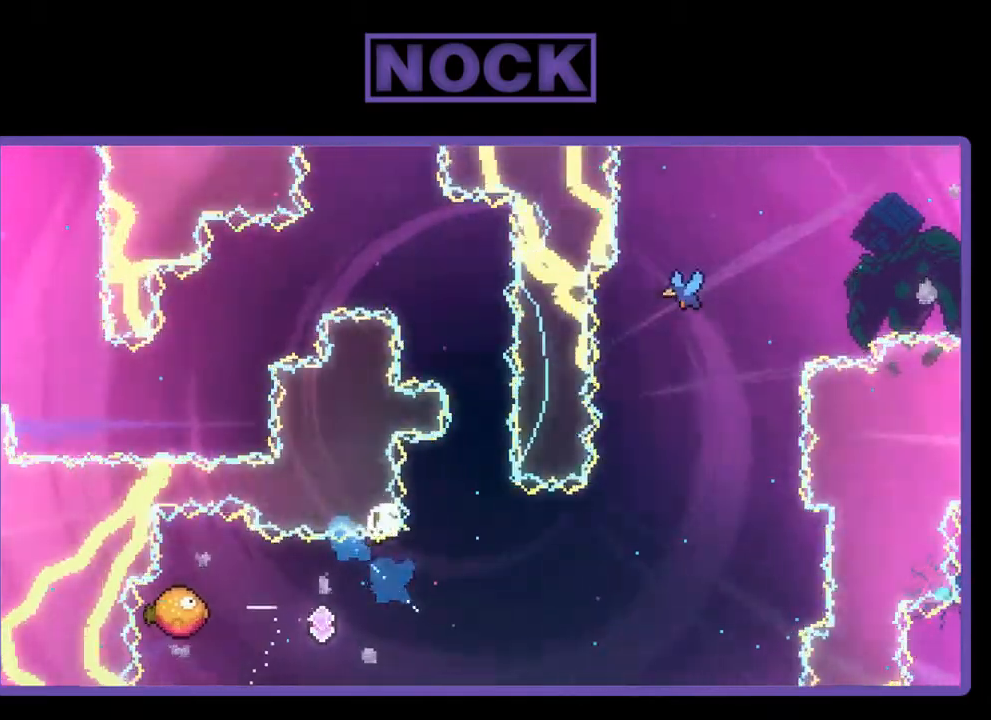
{"buttons": [], "right_stick": "center", "events": [[17, "DPAD_LEFT", "up"], [217, "R2", "up"]]}
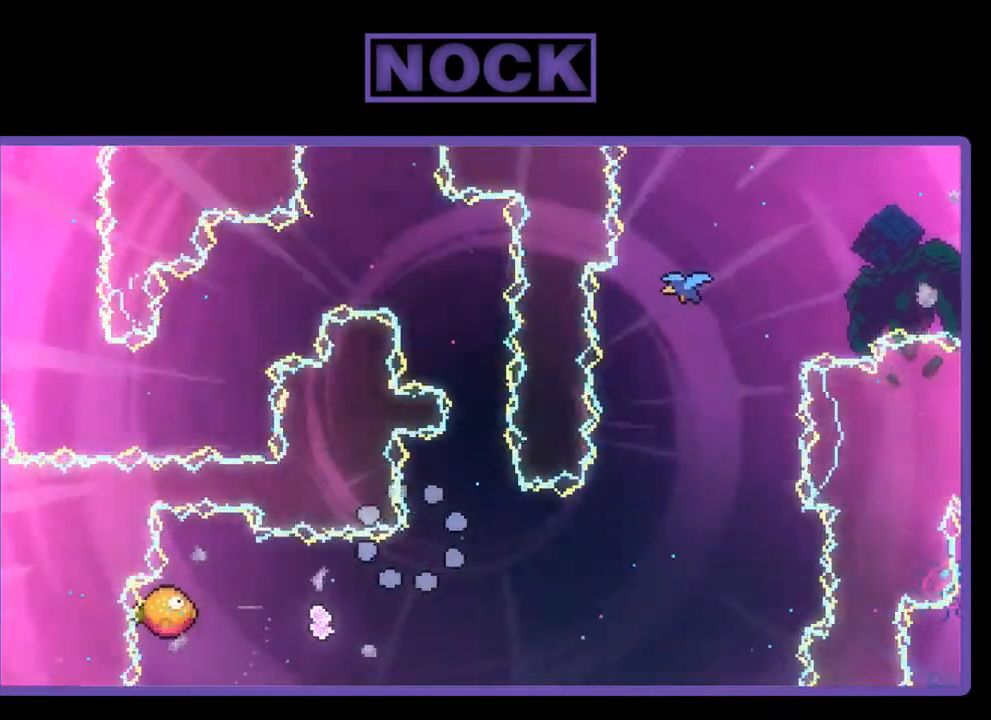
{"buttons": [], "right_stick": "center", "events": []}